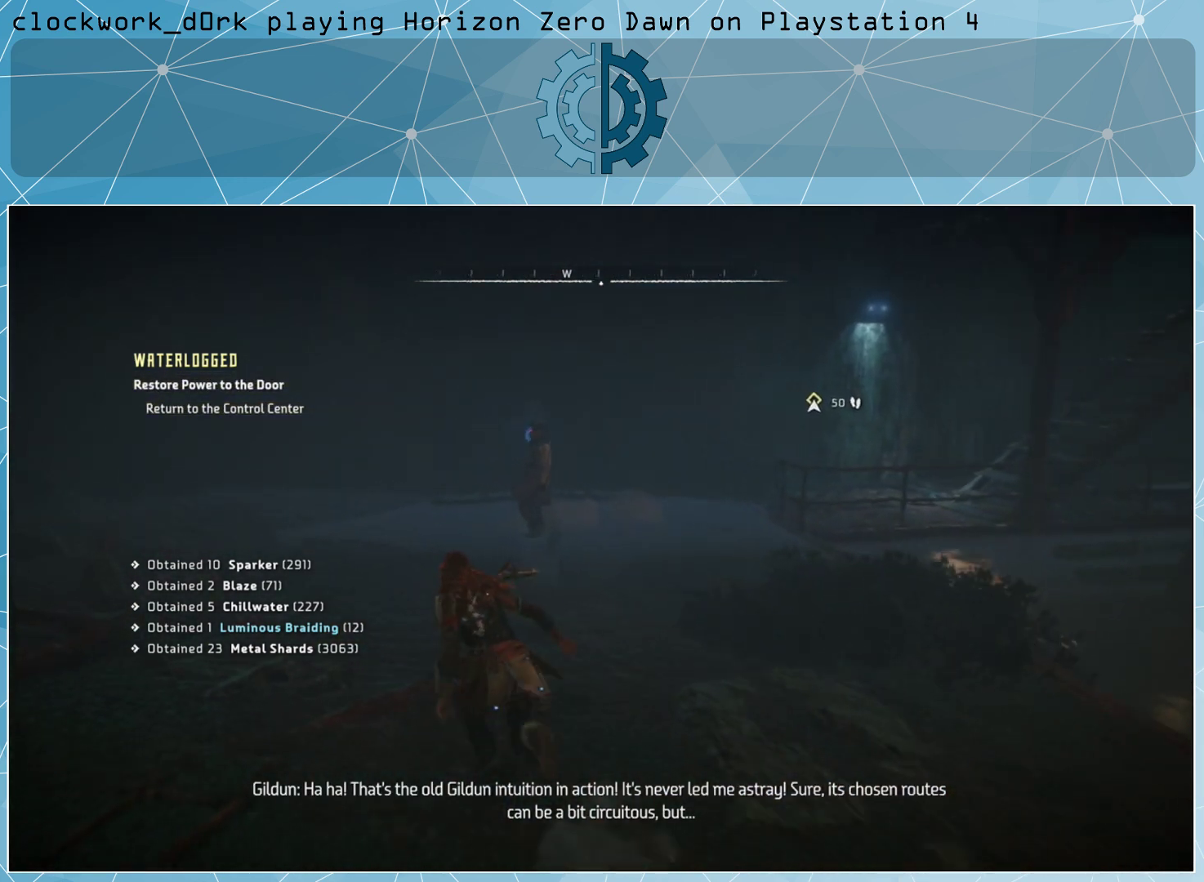
Gameplay with a controller (PlayStation layout); each line is a JSON object with the inputs held at the frame after it. "events" lists button and stick changes between this image and that frame as [ms after this image, input, new state], when the widget could be followed in between.
{"buttons": [], "left_stick": "up", "right_stick": "right", "events": [[433, "left_stick", "up"], [500, "right_stick", "right"]]}
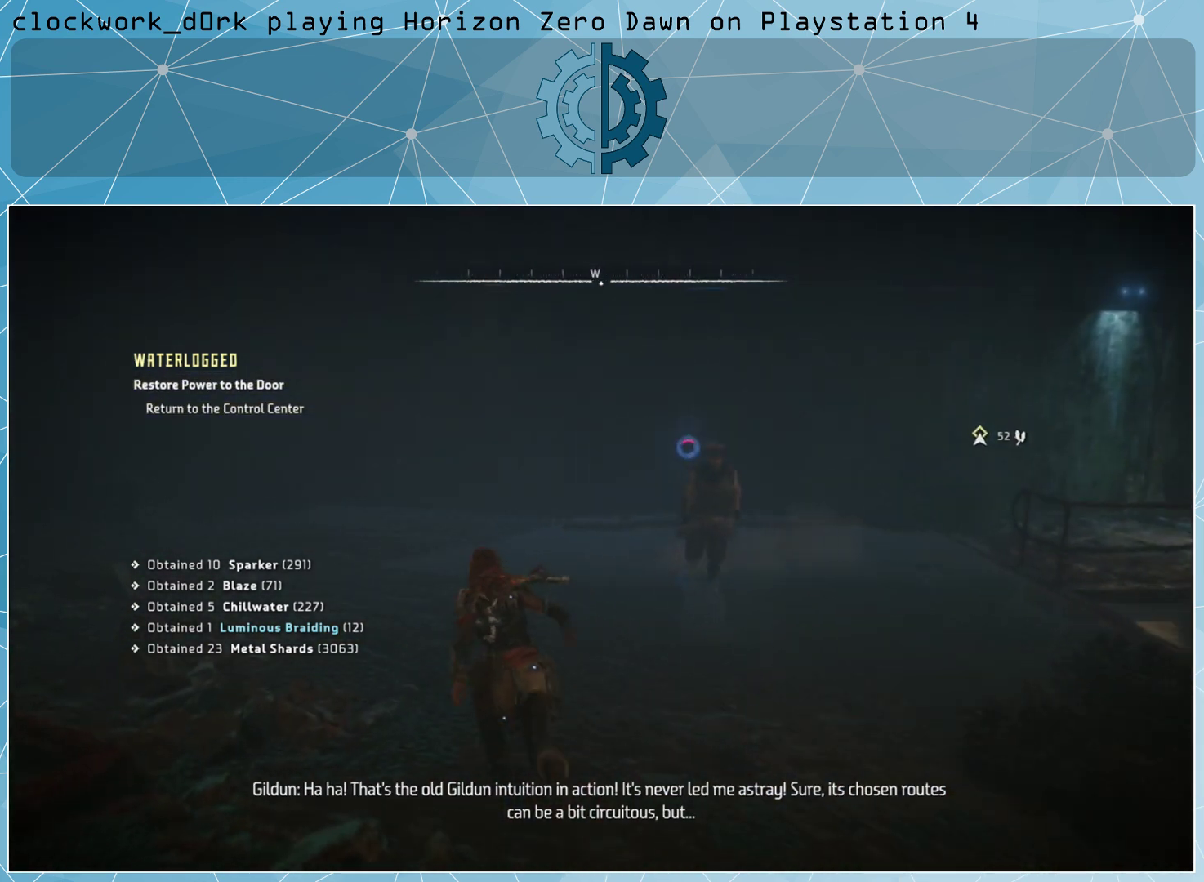
{"buttons": [], "left_stick": "up", "right_stick": "up-right", "events": [[200, "right_stick", "center"], [500, "right_stick", "up-right"]]}
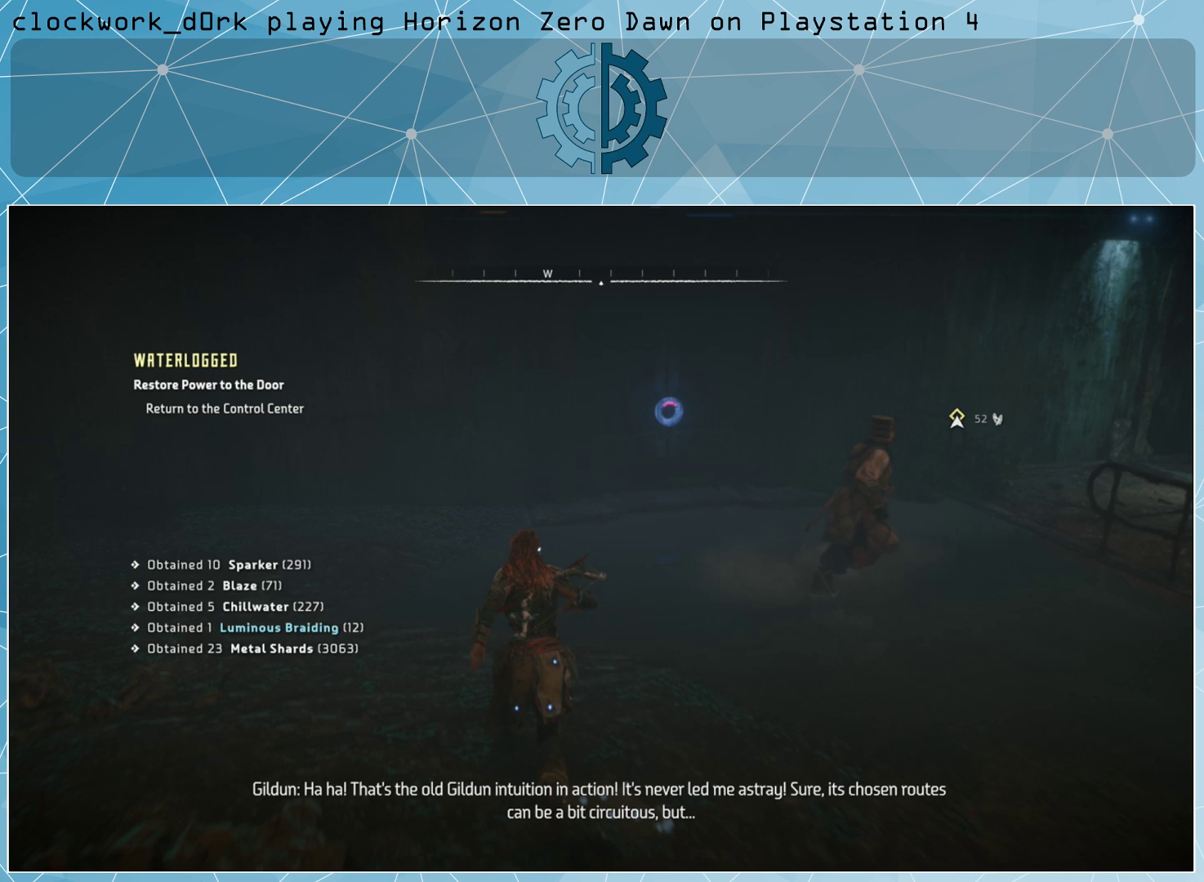
{"buttons": [], "left_stick": "up-right", "right_stick": "left", "events": [[33, "left_stick", "up-right"], [167, "right_stick", "center"], [400, "right_stick", "left"]]}
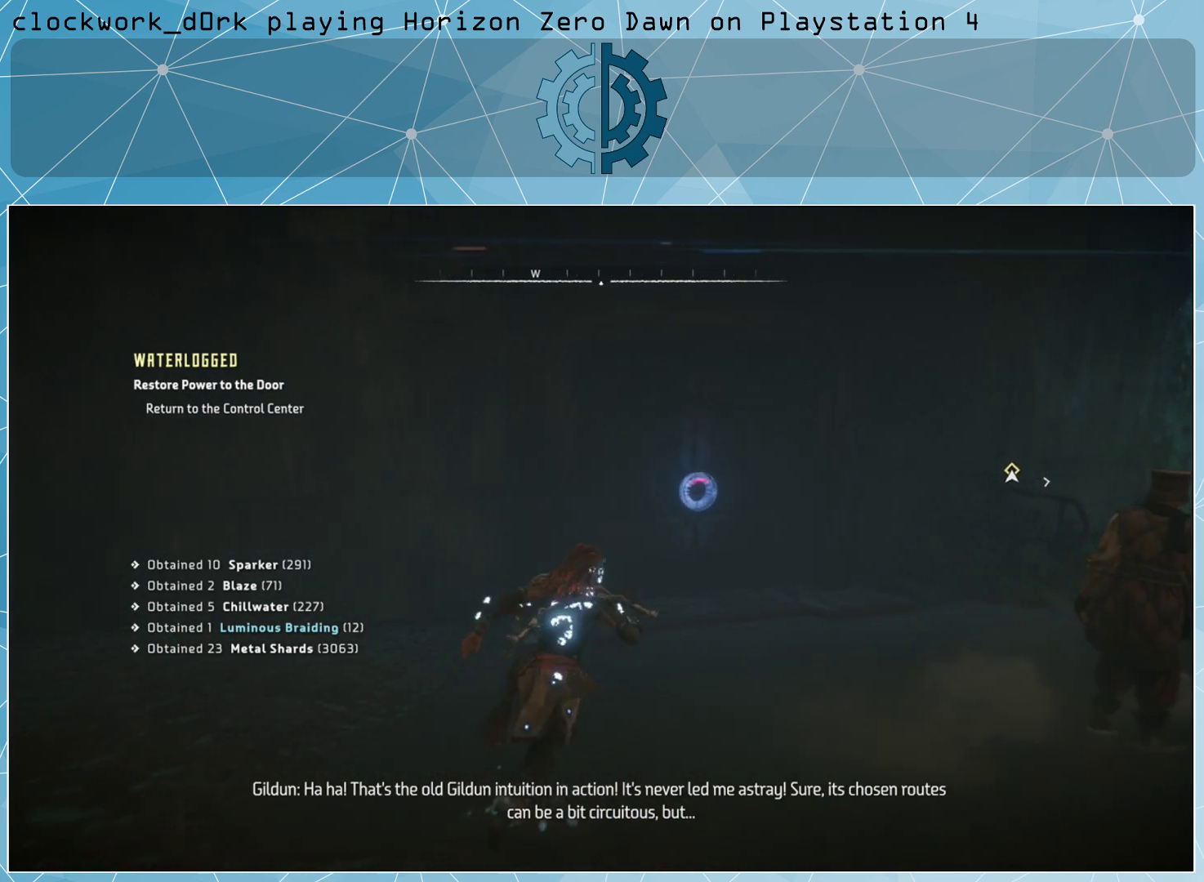
{"buttons": [], "left_stick": "center", "right_stick": "center", "events": [[100, "right_stick", "center"], [367, "left_stick", "center"]]}
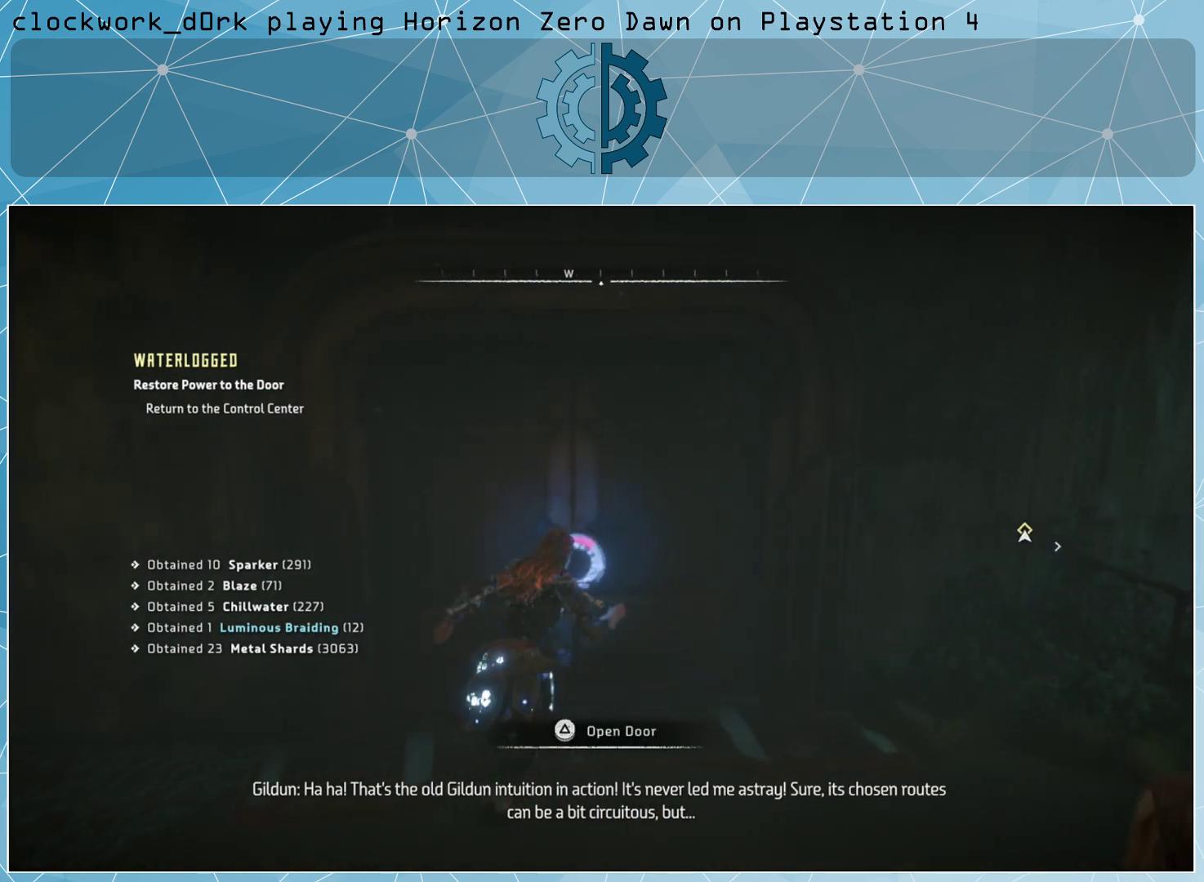
{"buttons": [], "left_stick": "center", "right_stick": "center", "events": [[200, "TRIANGLE", "down"], [300, "TRIANGLE", "up"]]}
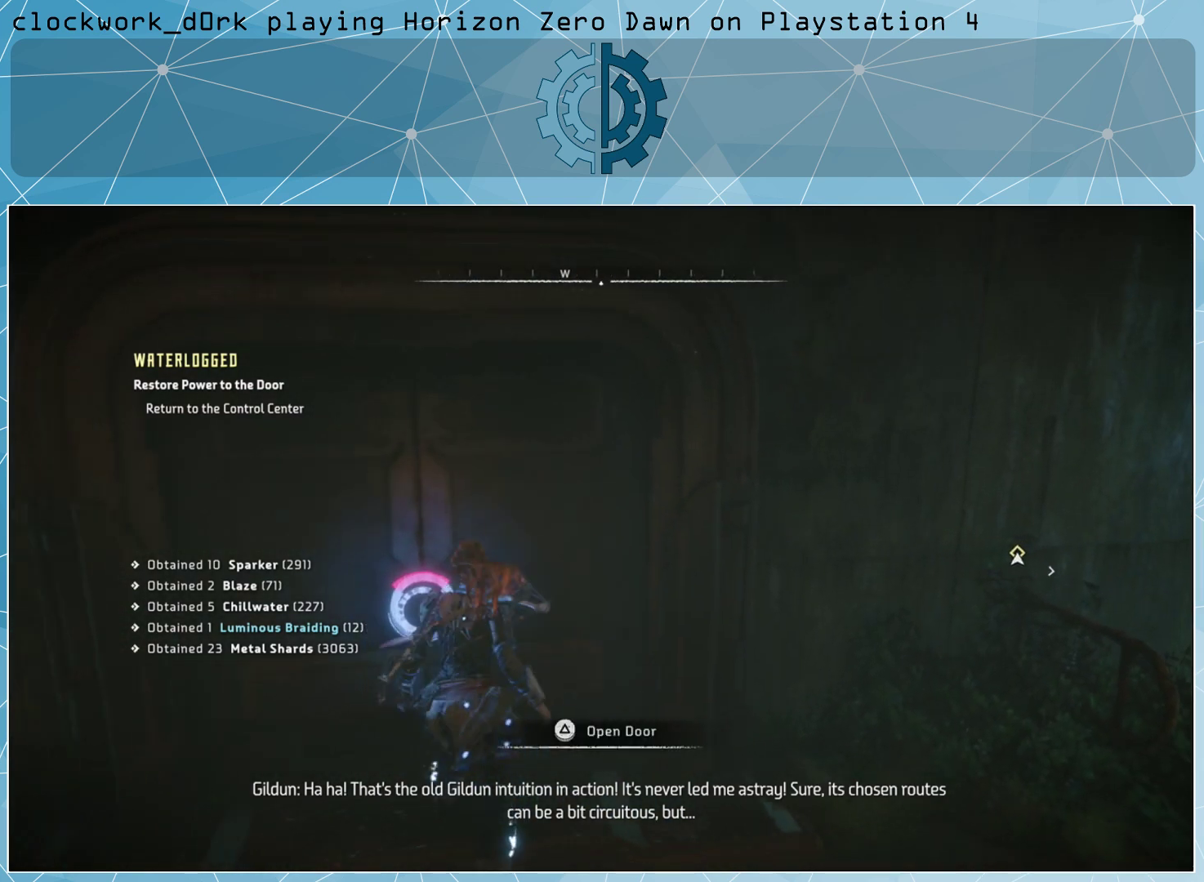
{"buttons": [], "left_stick": "center", "right_stick": "center", "events": []}
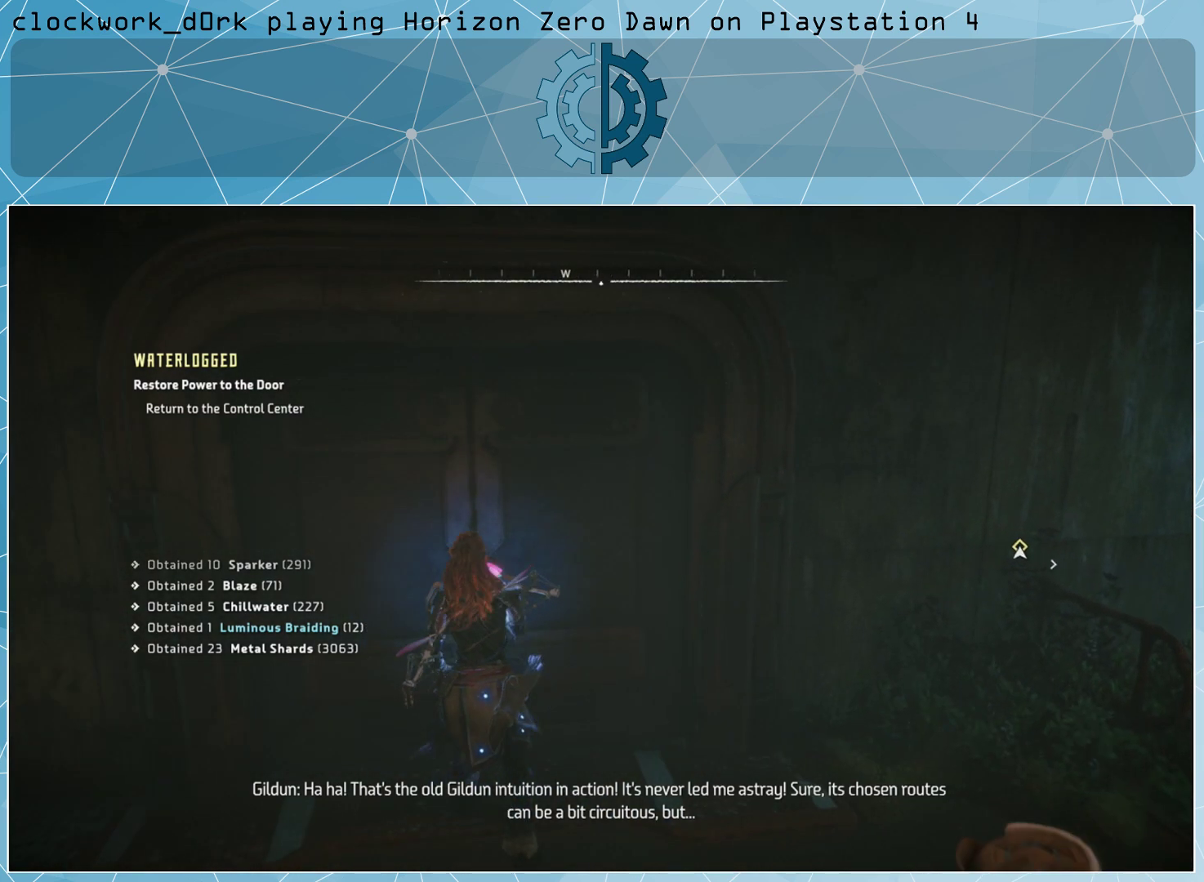
{"buttons": [], "left_stick": "center", "right_stick": "center", "events": []}
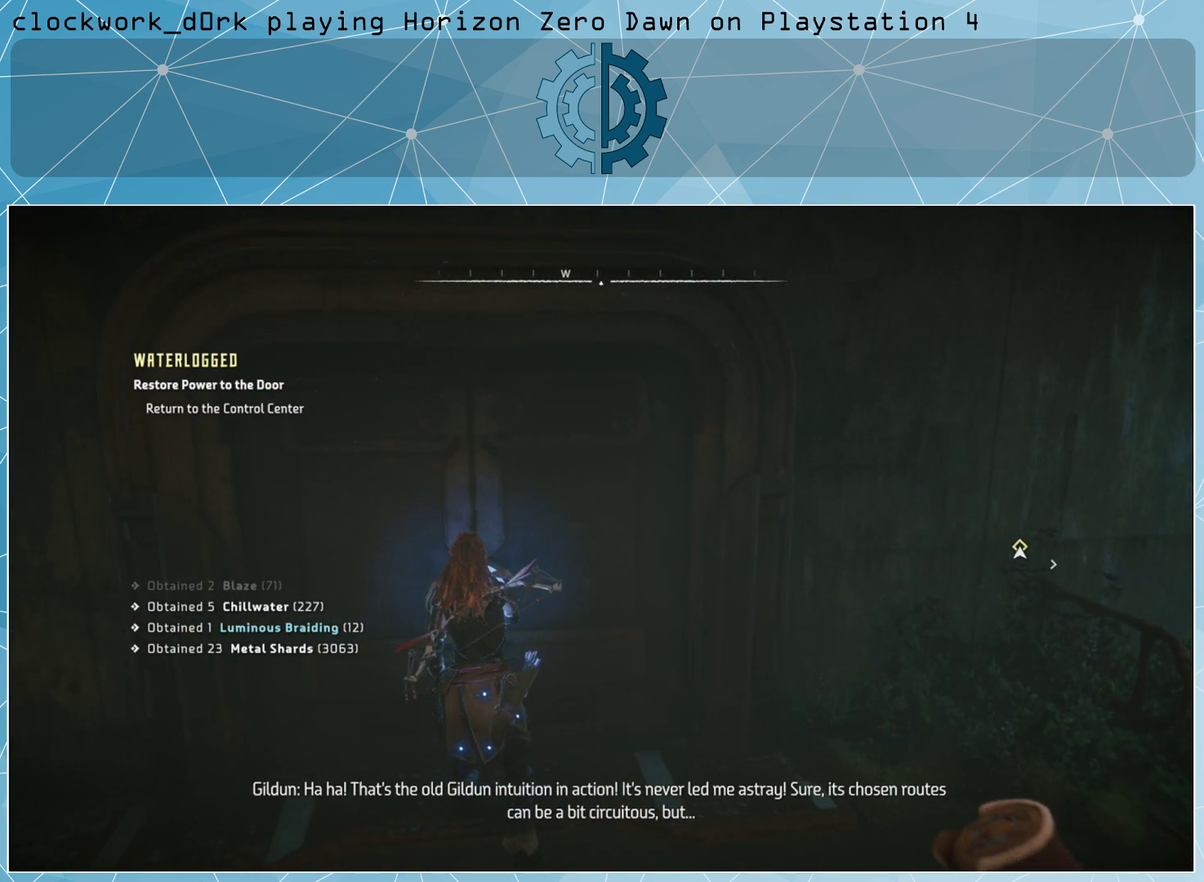
{"buttons": [], "left_stick": "center", "right_stick": "center", "events": []}
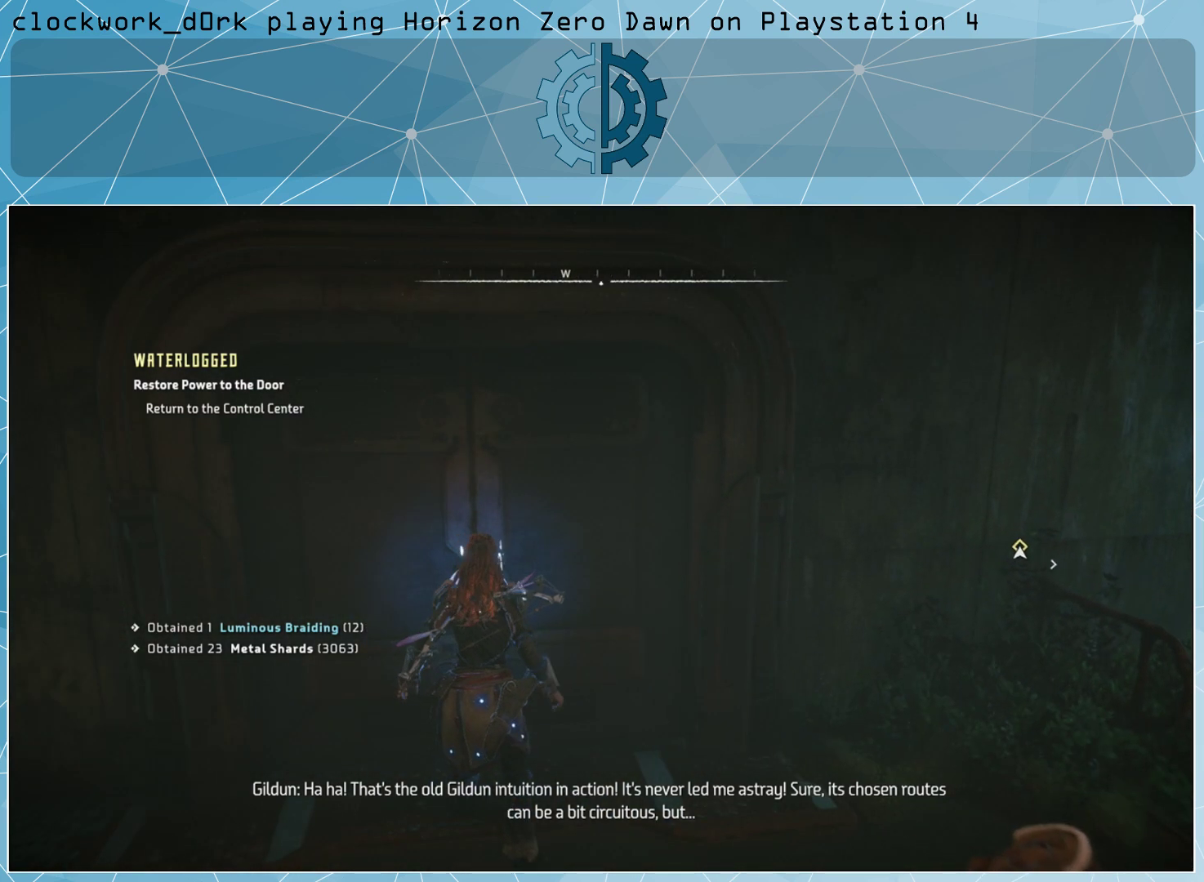
{"buttons": [], "left_stick": "center", "right_stick": "center", "events": []}
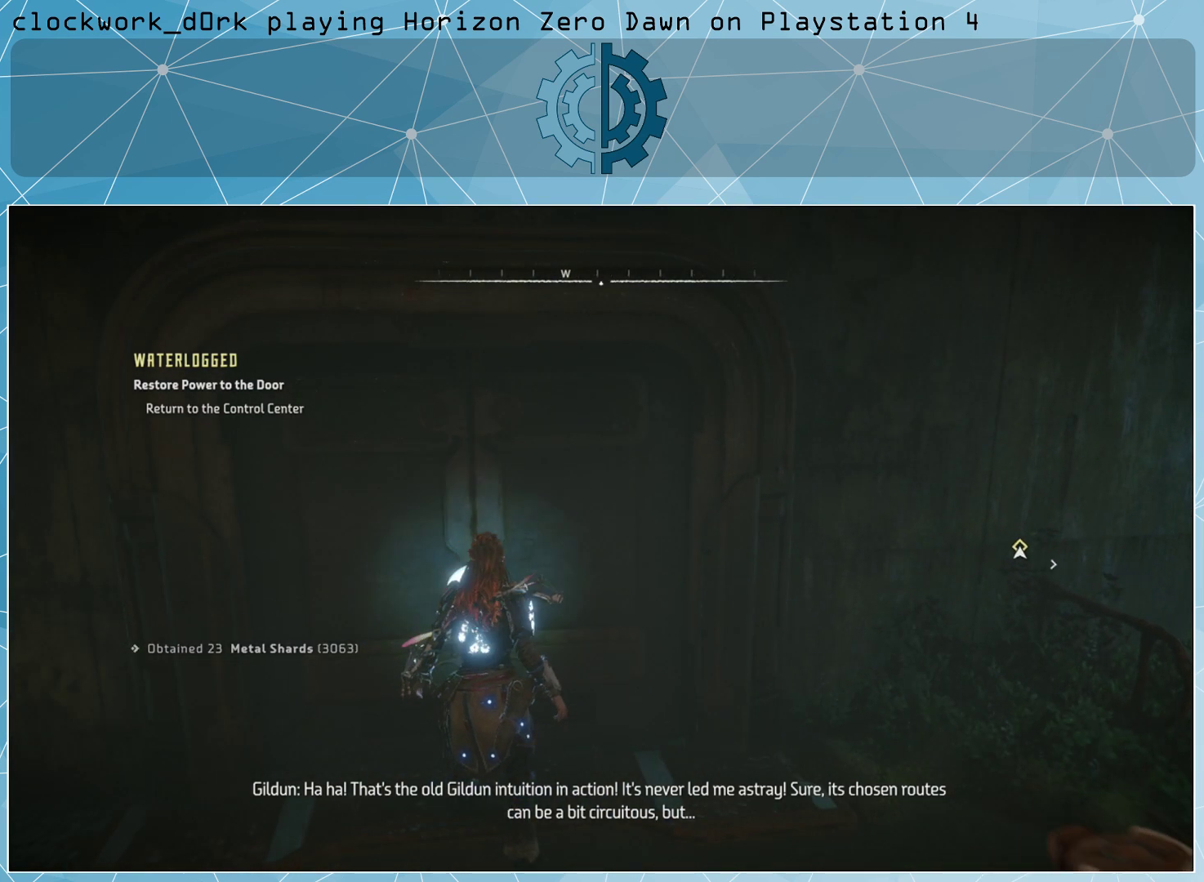
{"buttons": [], "left_stick": "center", "right_stick": "center", "events": []}
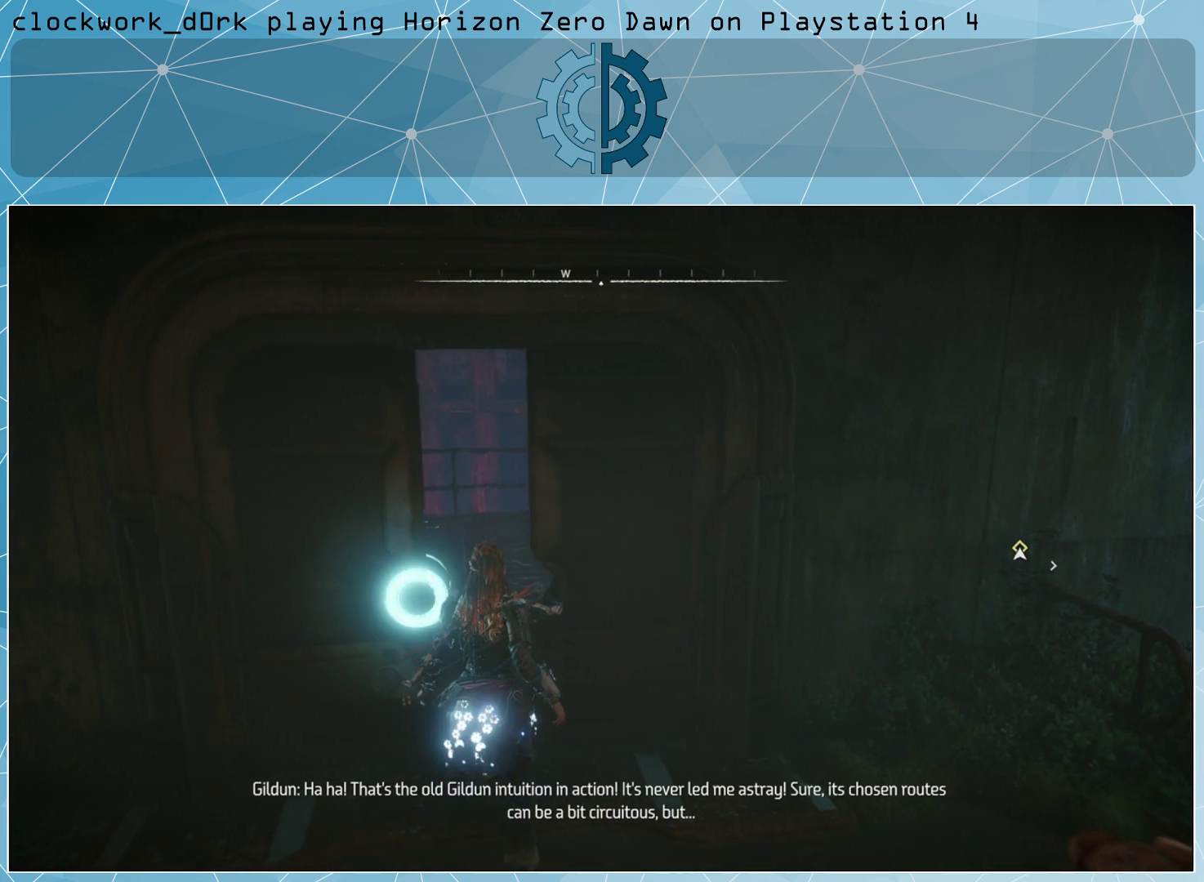
{"buttons": [], "left_stick": "up", "right_stick": "center", "events": [[267, "left_stick", "up"]]}
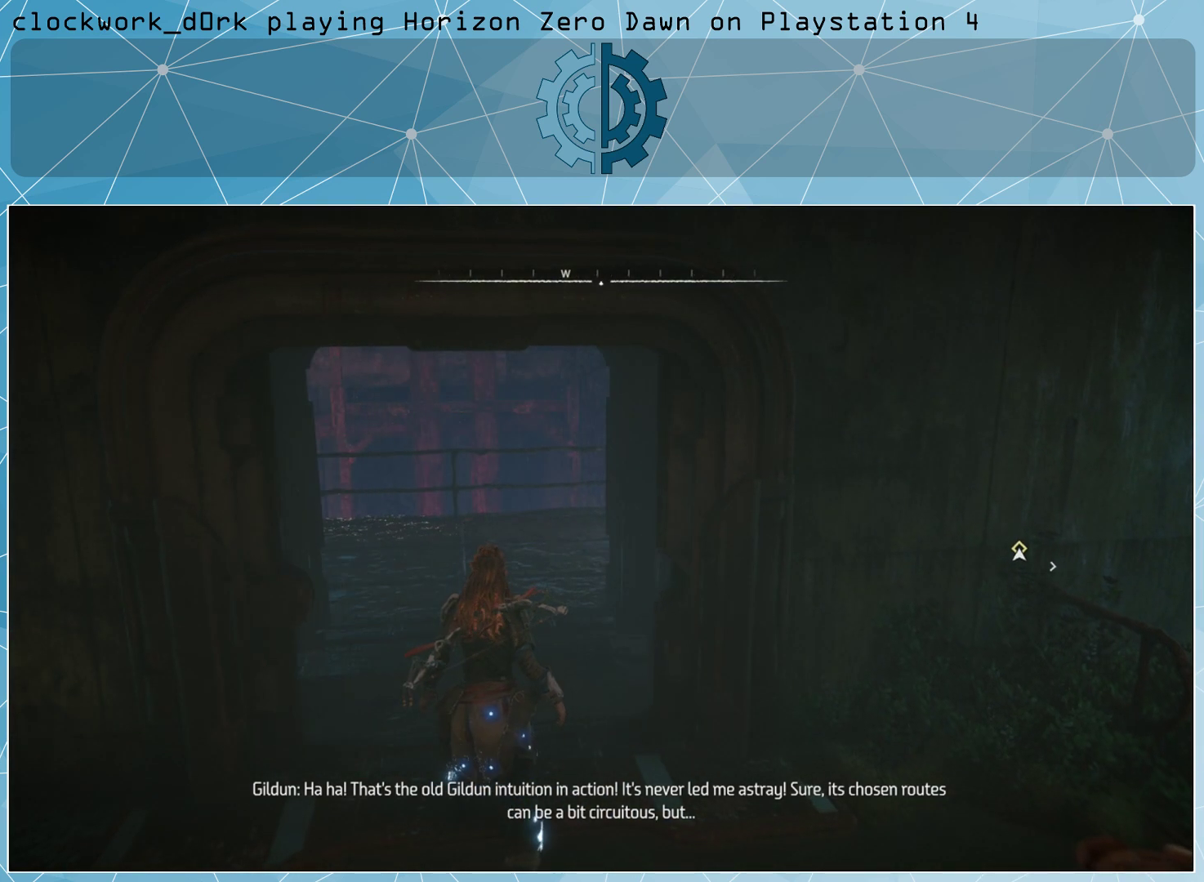
{"buttons": [], "left_stick": "up-right", "right_stick": "center", "events": [[133, "right_stick", "left"], [433, "left_stick", "up-right"], [433, "right_stick", "center"]]}
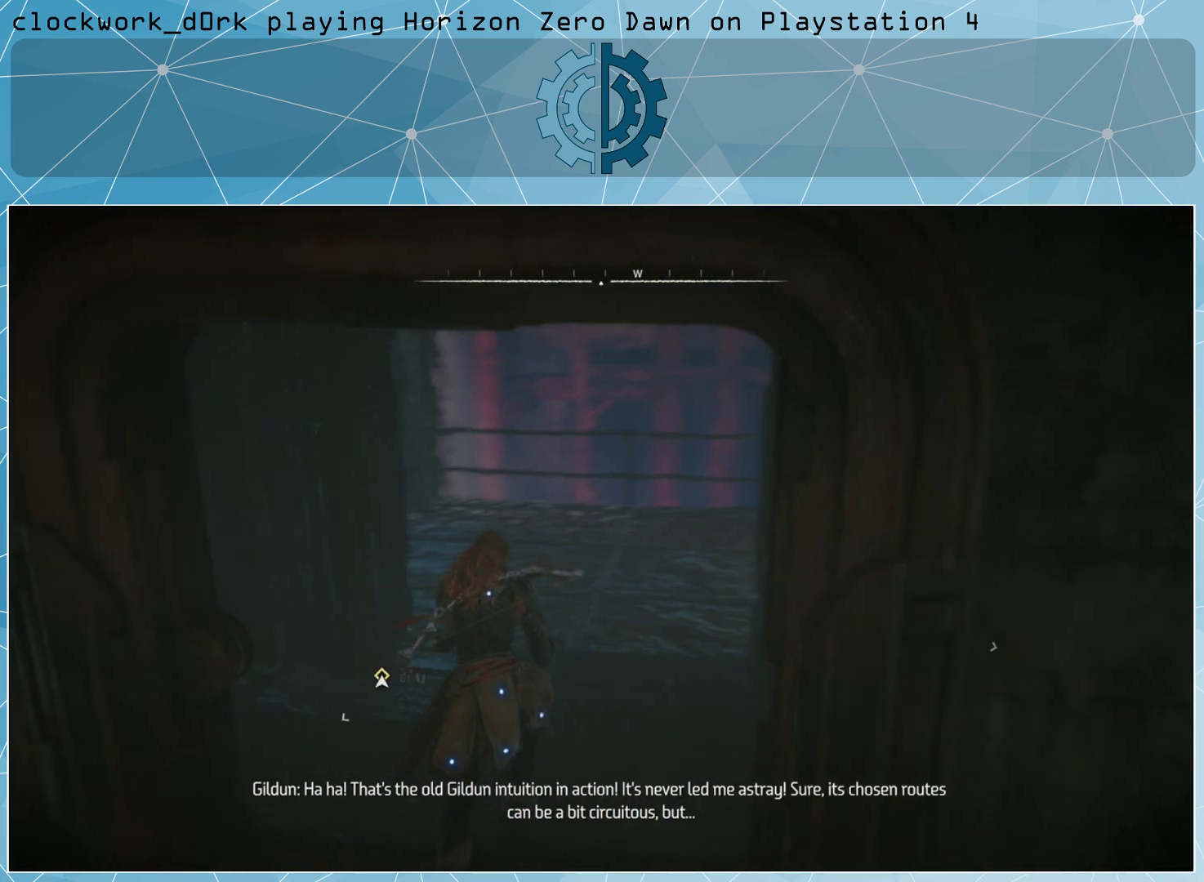
{"buttons": [], "left_stick": "center", "right_stick": "center", "events": [[100, "right_stick", "left"], [400, "right_stick", "center"], [500, "left_stick", "center"]]}
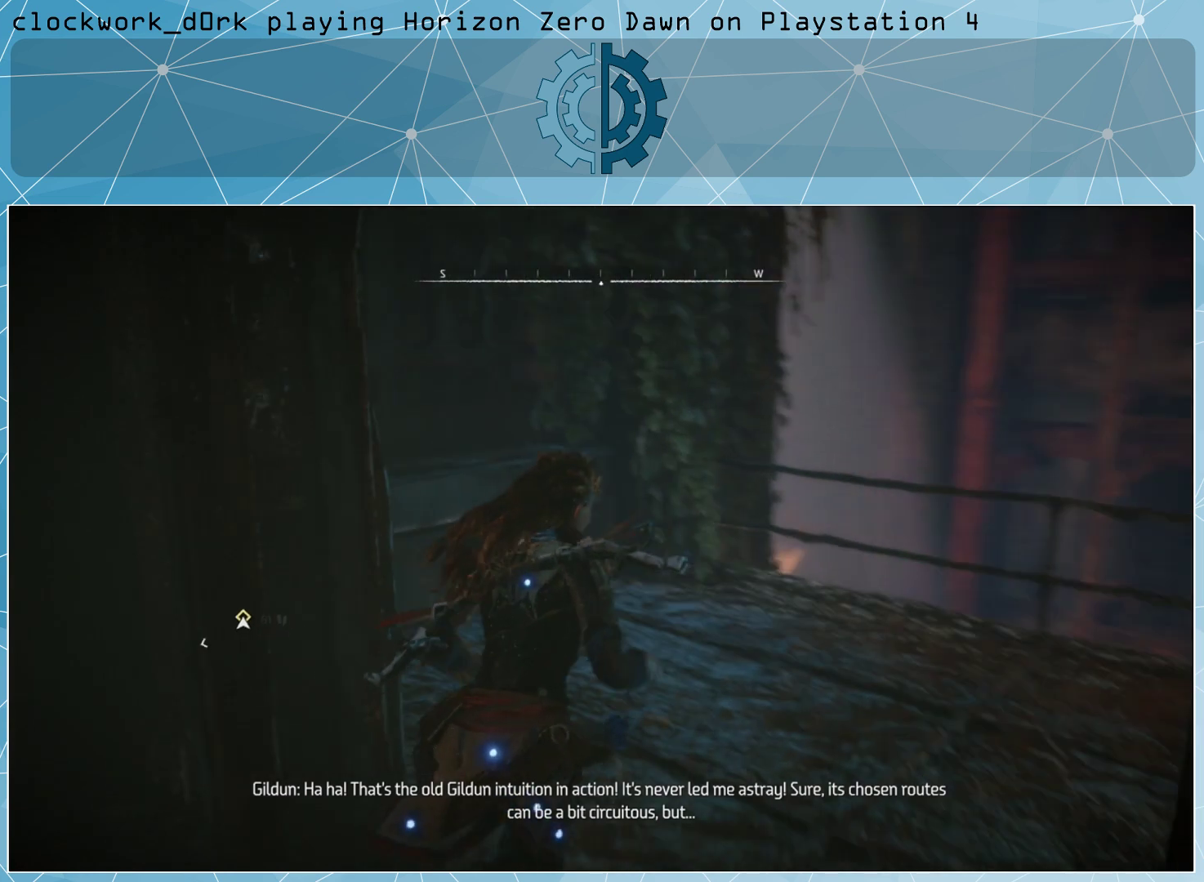
{"buttons": [], "left_stick": "center", "right_stick": "center", "events": []}
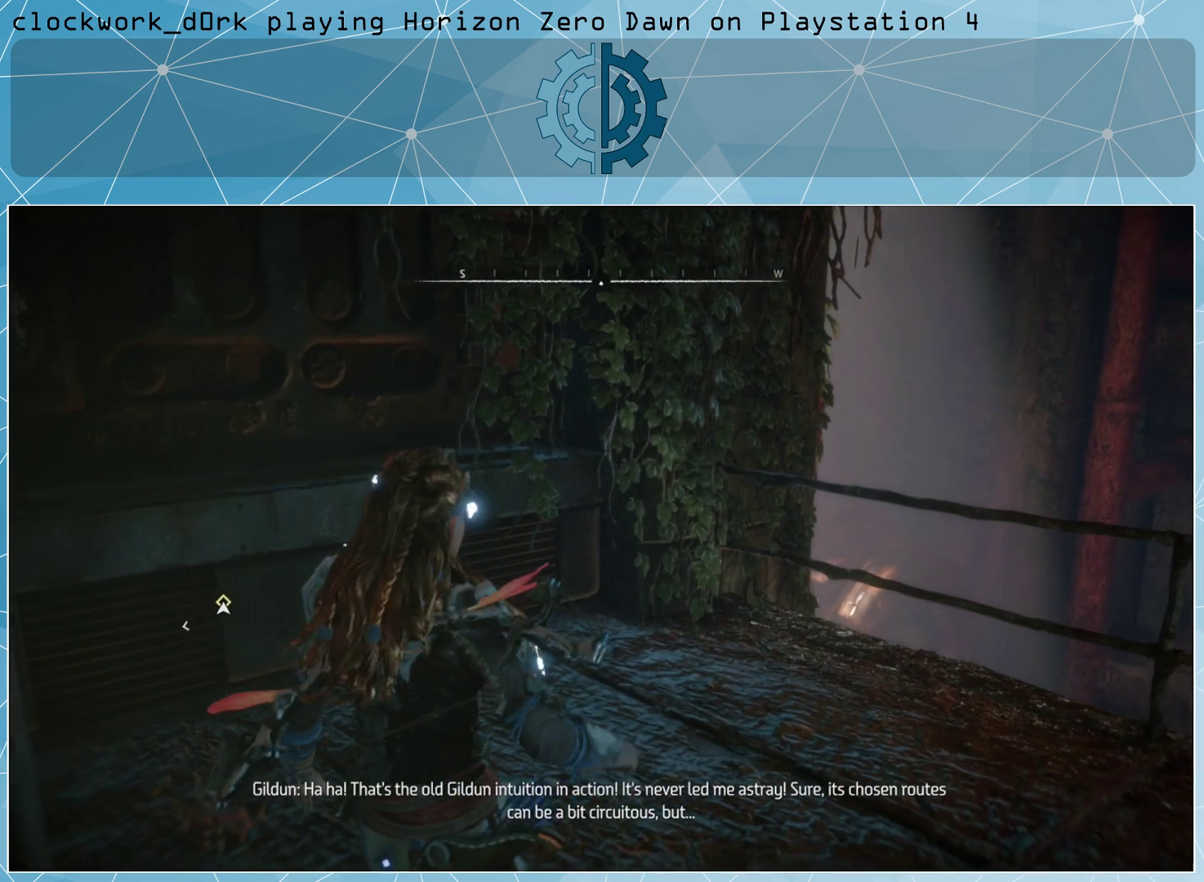
{"buttons": [], "left_stick": "center", "right_stick": "right", "events": [[67, "right_stick", "right"]]}
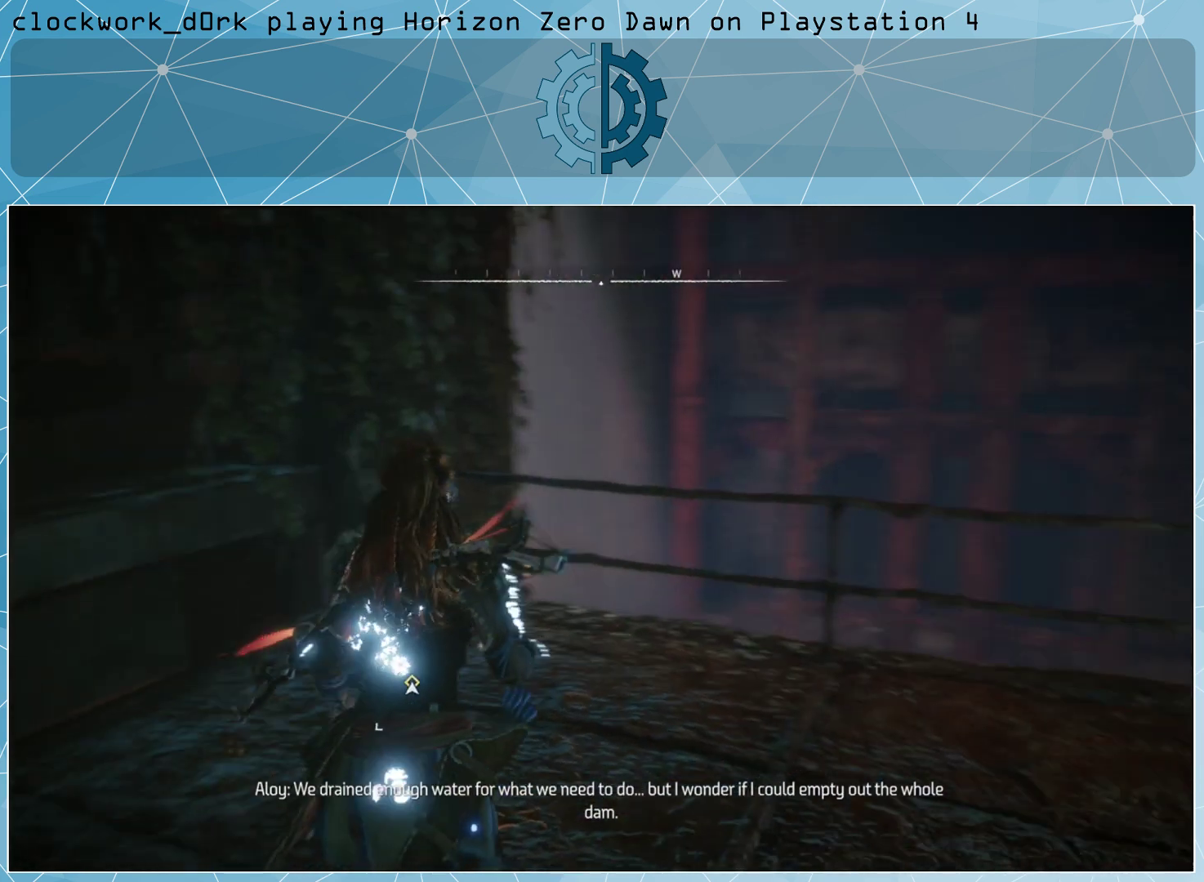
{"buttons": [], "left_stick": "center", "right_stick": "center", "events": [[233, "right_stick", "center"]]}
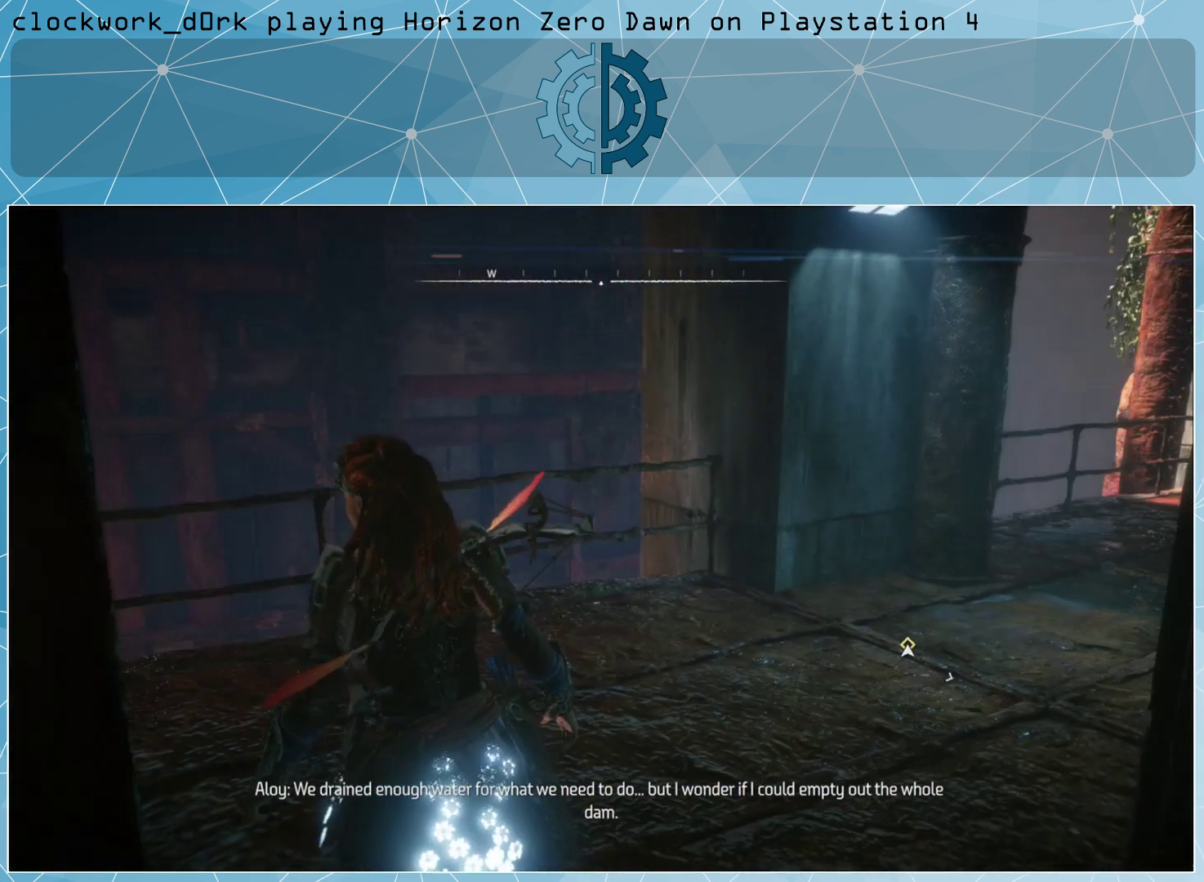
{"buttons": [], "left_stick": "center", "right_stick": "center", "events": []}
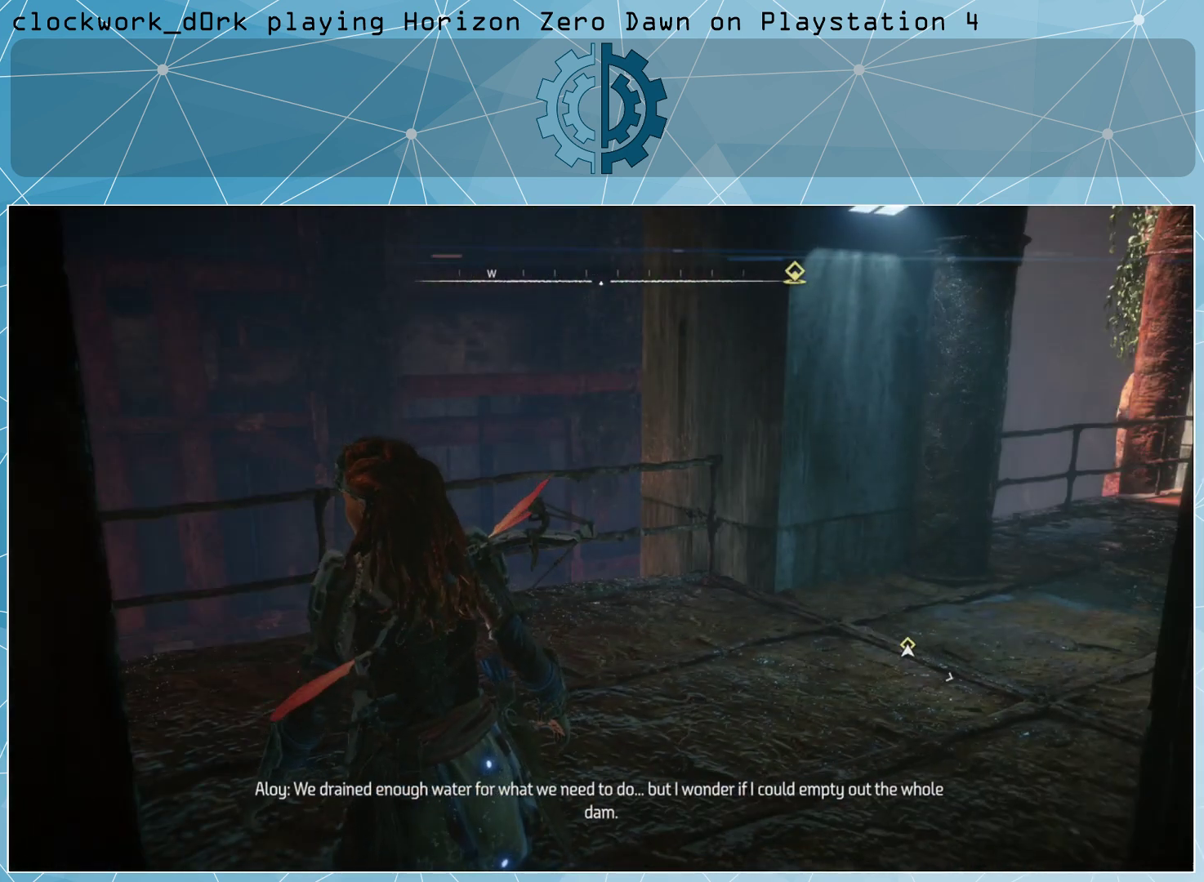
{"buttons": [], "left_stick": "up-left", "right_stick": "center", "events": [[200, "right_stick", "right"], [467, "left_stick", "up-left"], [500, "right_stick", "center"]]}
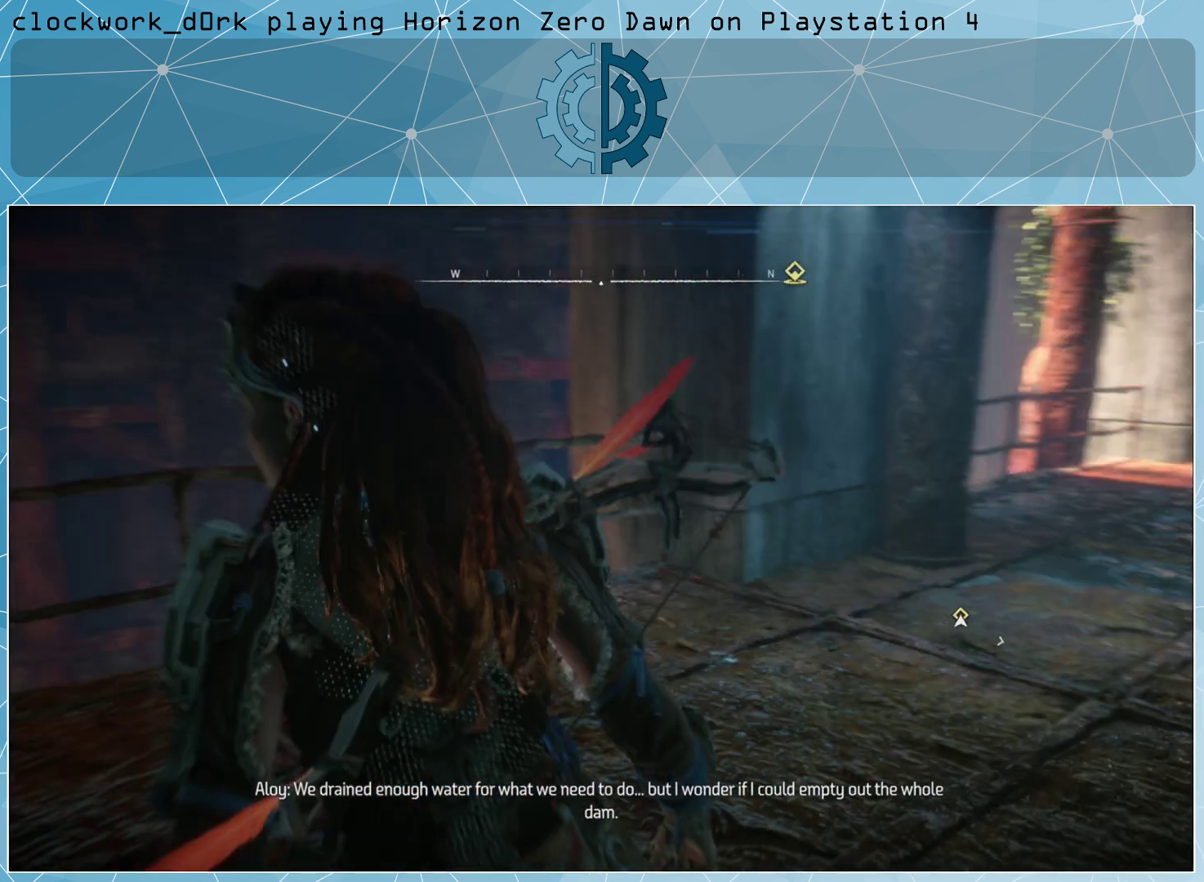
{"buttons": [], "left_stick": "center", "right_stick": "center", "events": [[133, "right_stick", "right"], [233, "left_stick", "center"], [333, "right_stick", "center"]]}
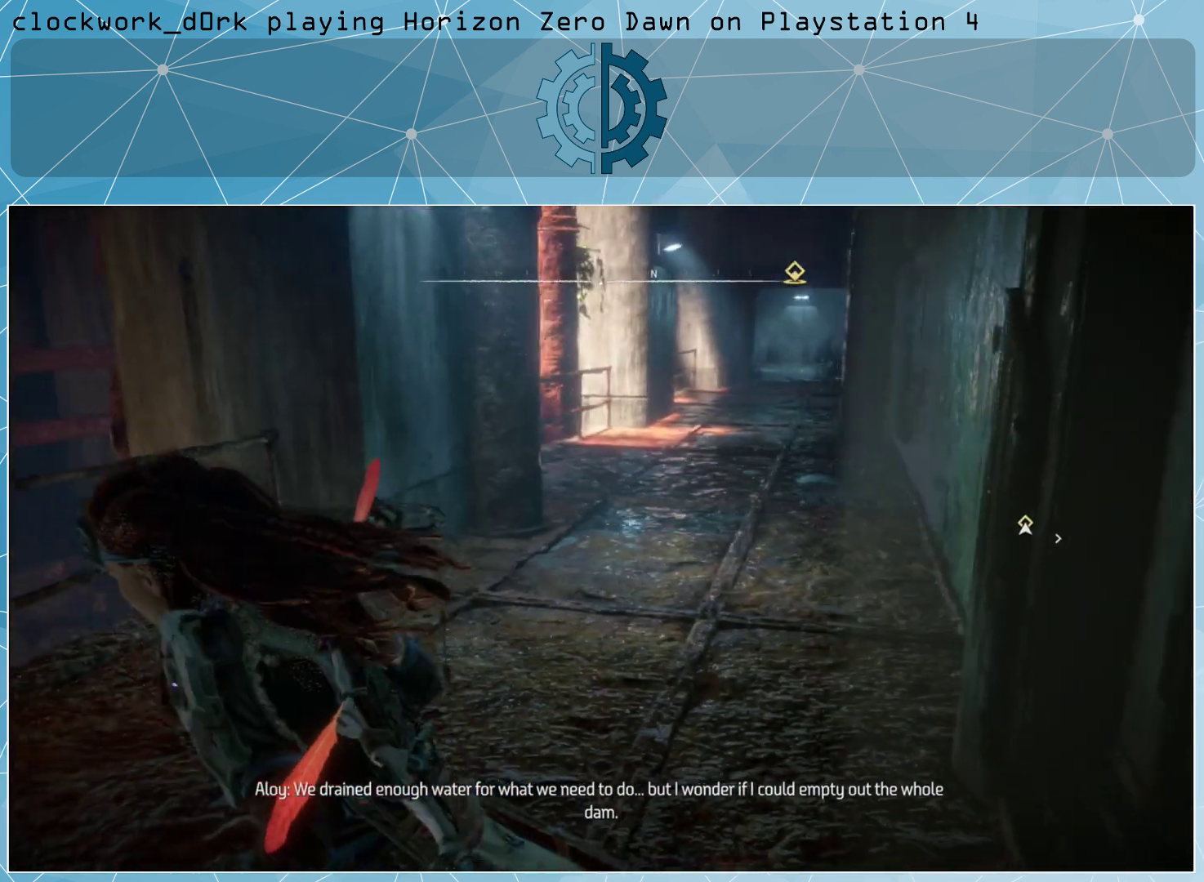
{"buttons": [], "left_stick": "up-left", "right_stick": "center", "events": [[500, "left_stick", "up-left"]]}
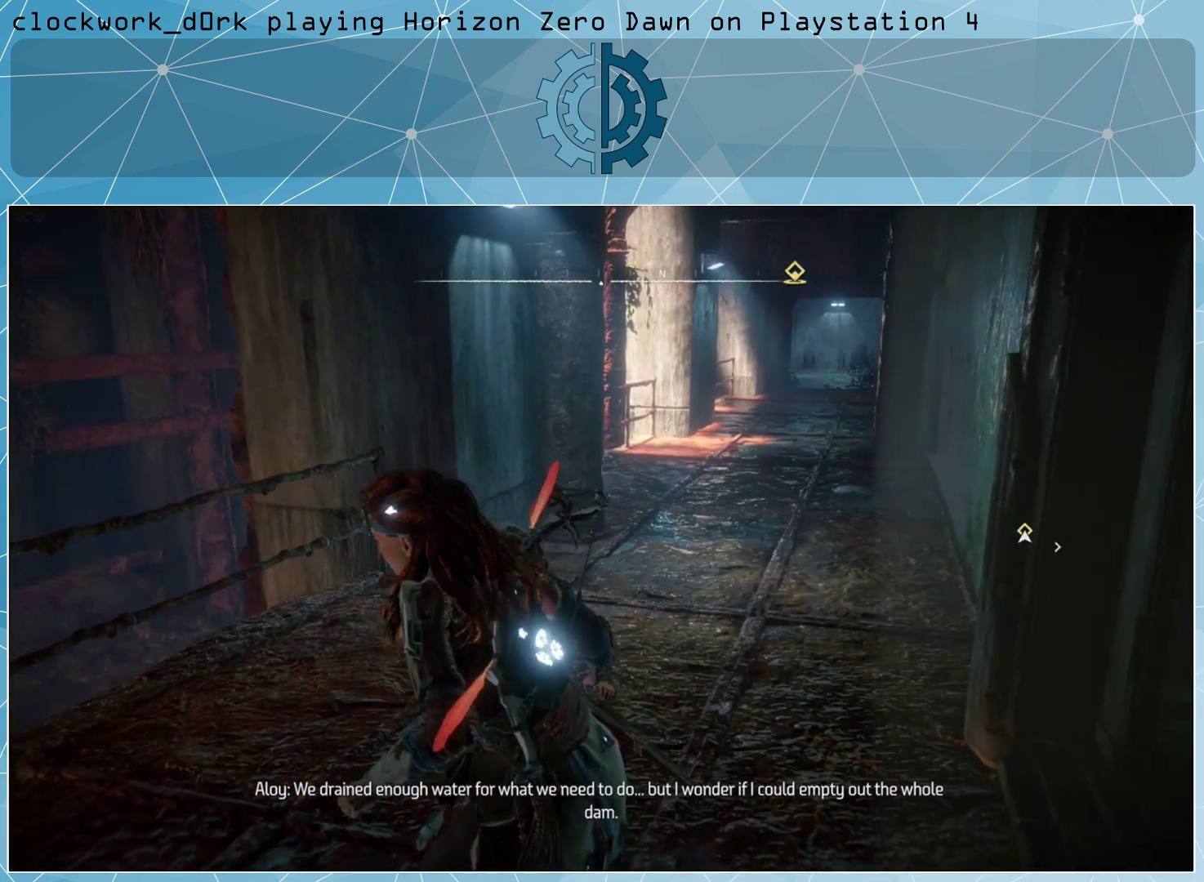
{"buttons": [], "left_stick": "up-left", "right_stick": "center", "events": [[200, "right_stick", "down"], [400, "right_stick", "center"]]}
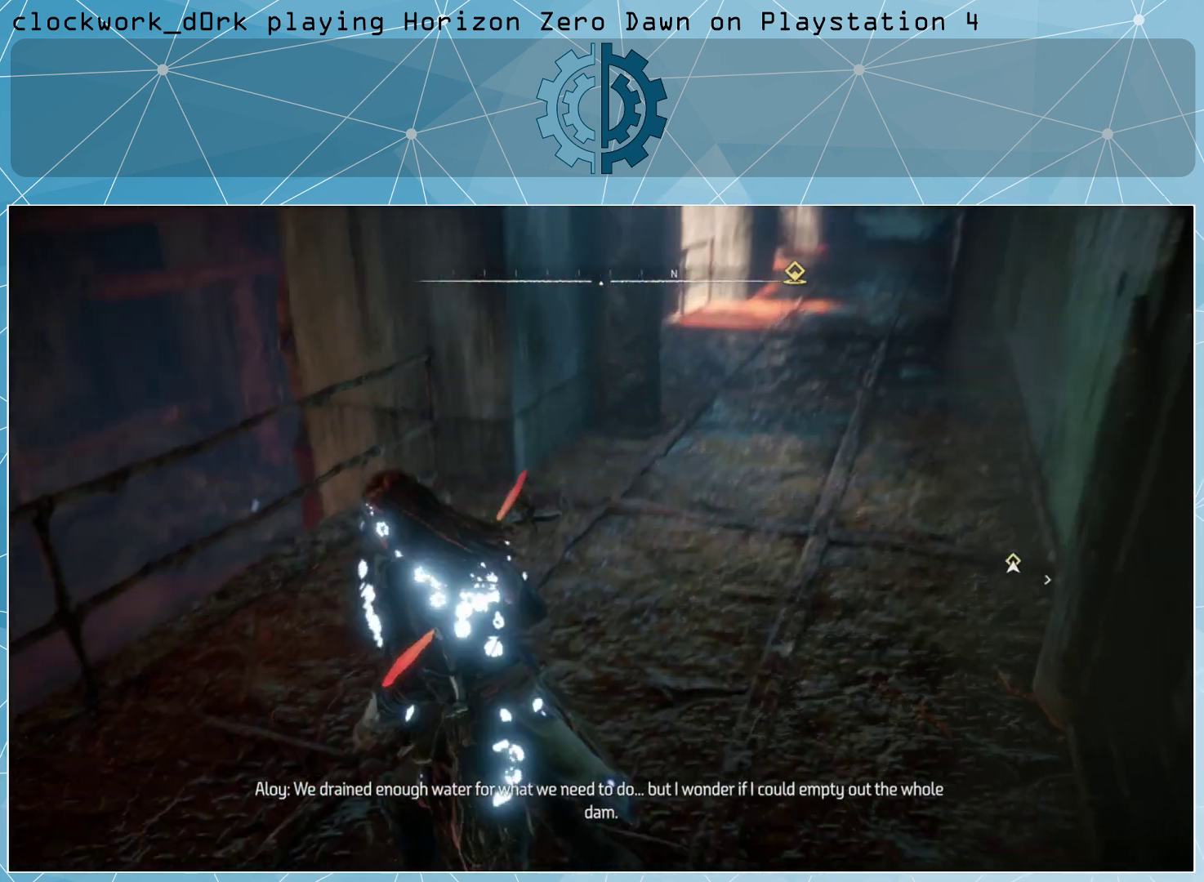
{"buttons": [], "left_stick": "center", "right_stick": "center", "events": [[167, "right_stick", "down"], [333, "left_stick", "center"], [367, "right_stick", "center"]]}
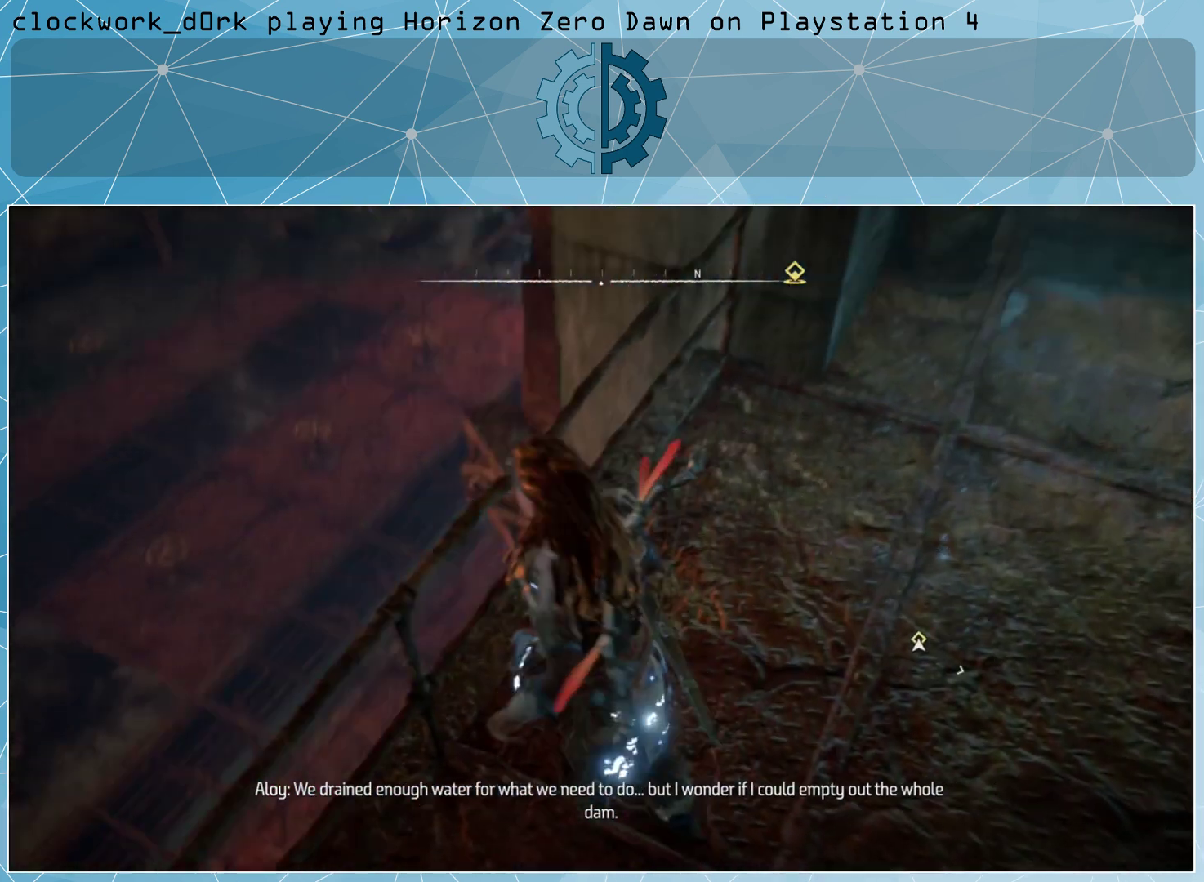
{"buttons": [], "left_stick": "center", "right_stick": "center", "events": [[200, "right_stick", "up-left"], [500, "right_stick", "center"]]}
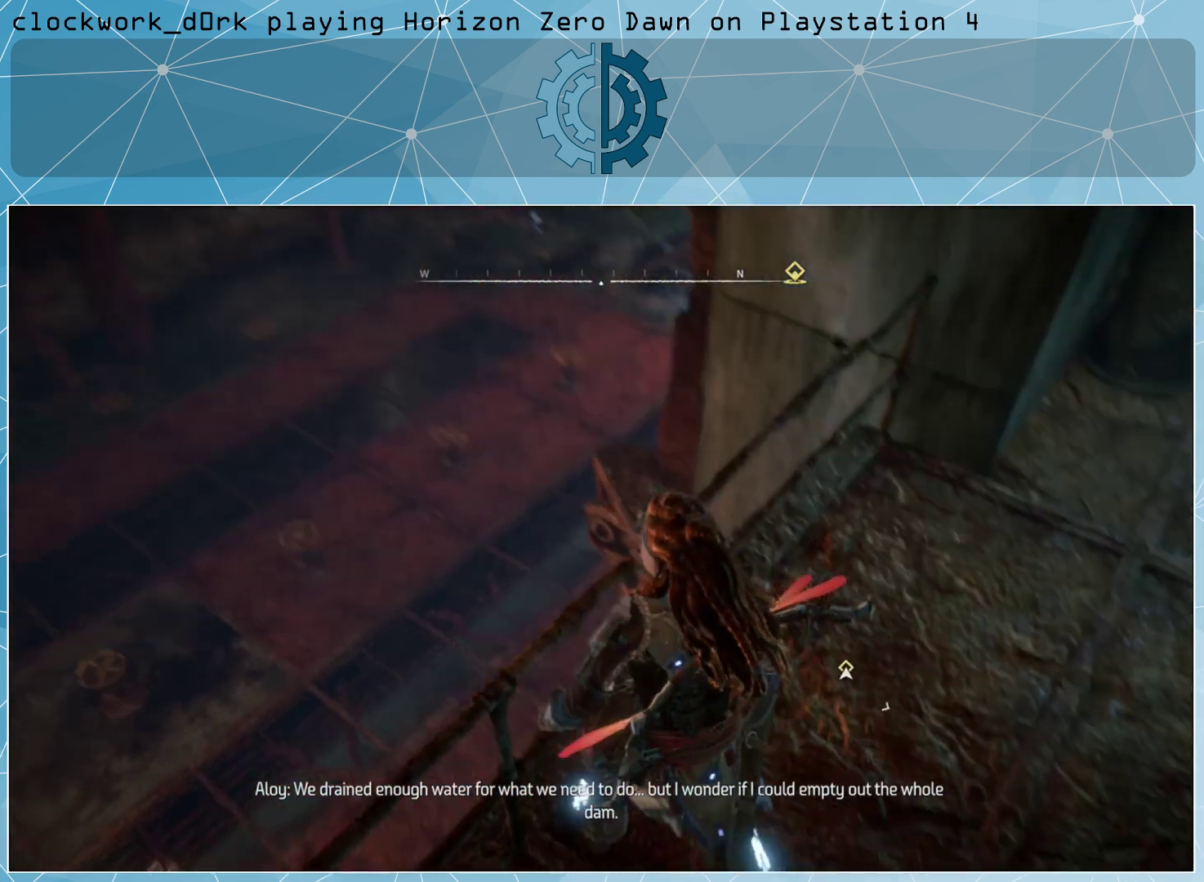
{"buttons": [], "left_stick": "center", "right_stick": "center", "events": []}
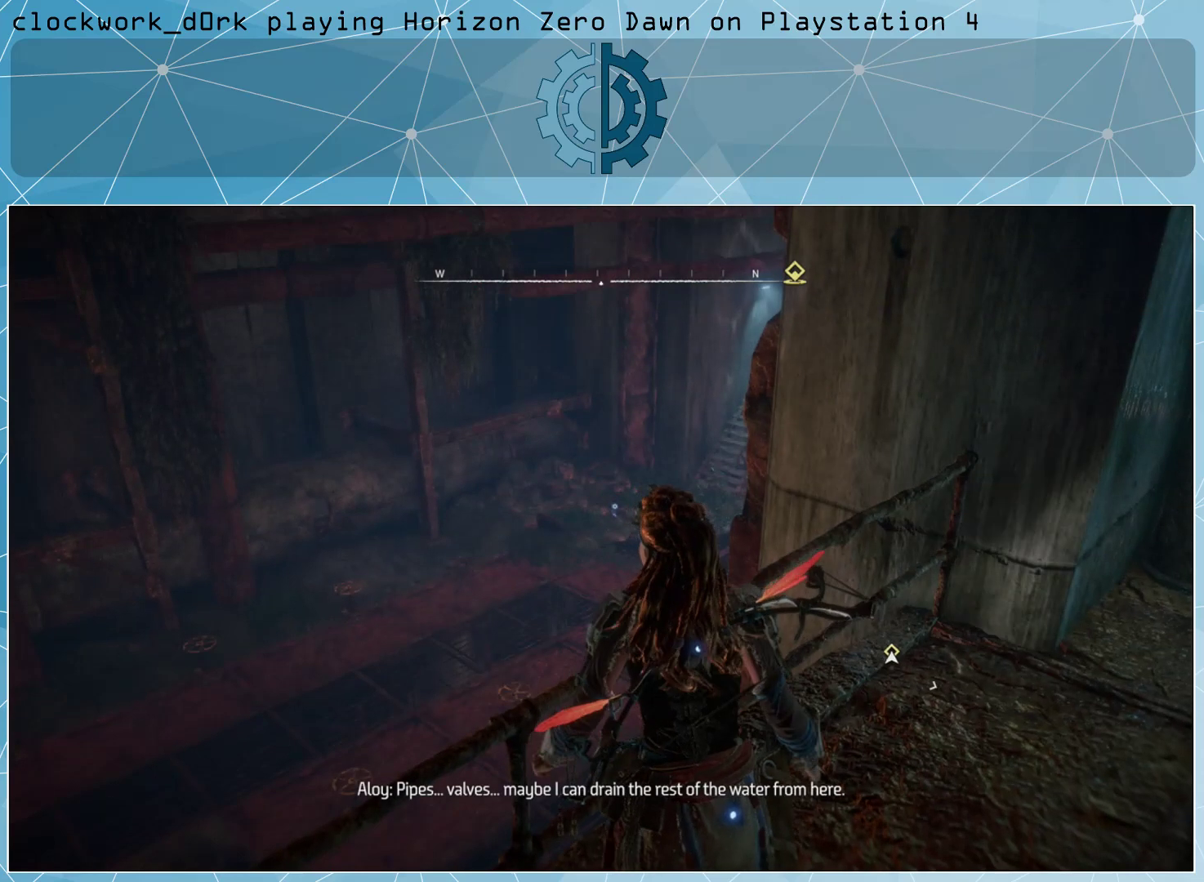
{"buttons": [], "left_stick": "center", "right_stick": "center", "events": [[67, "right_stick", "right"], [233, "right_stick", "center"]]}
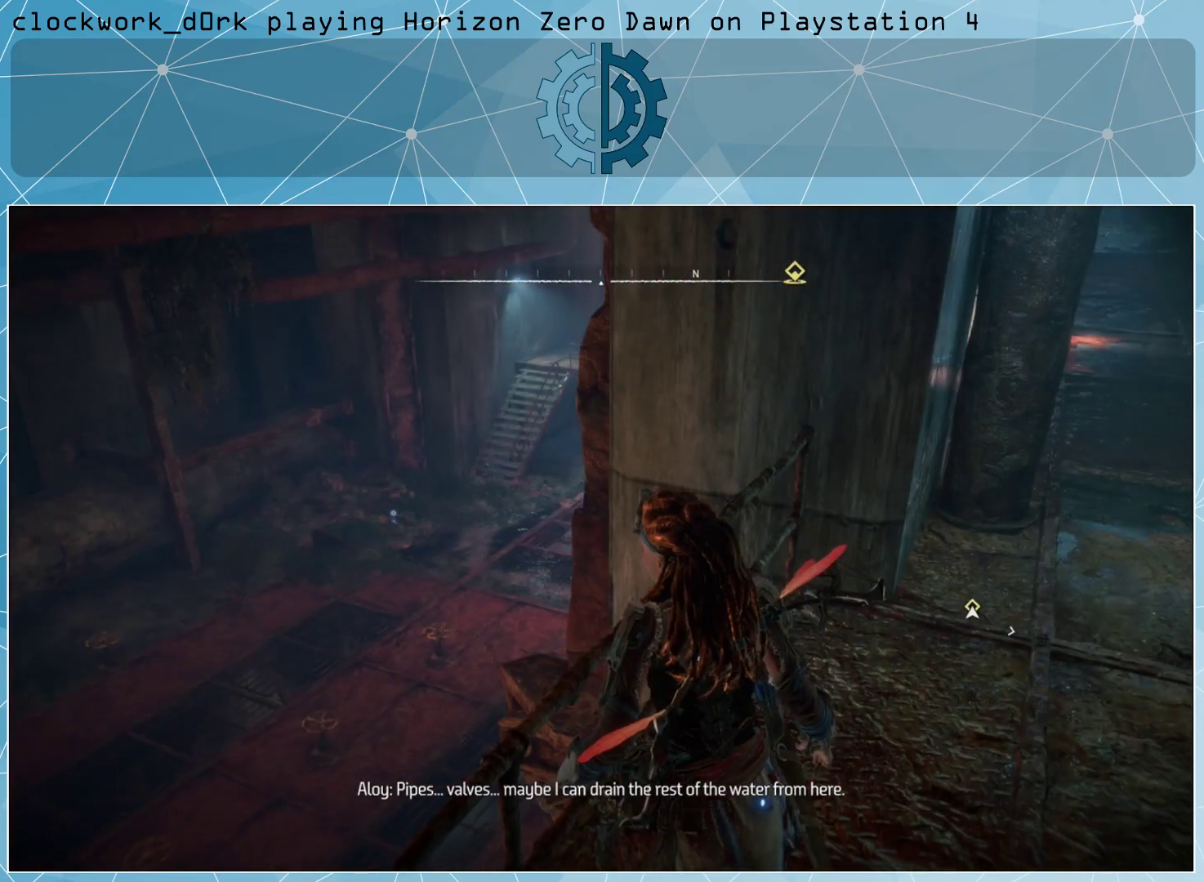
{"buttons": [], "left_stick": "center", "right_stick": "center", "events": []}
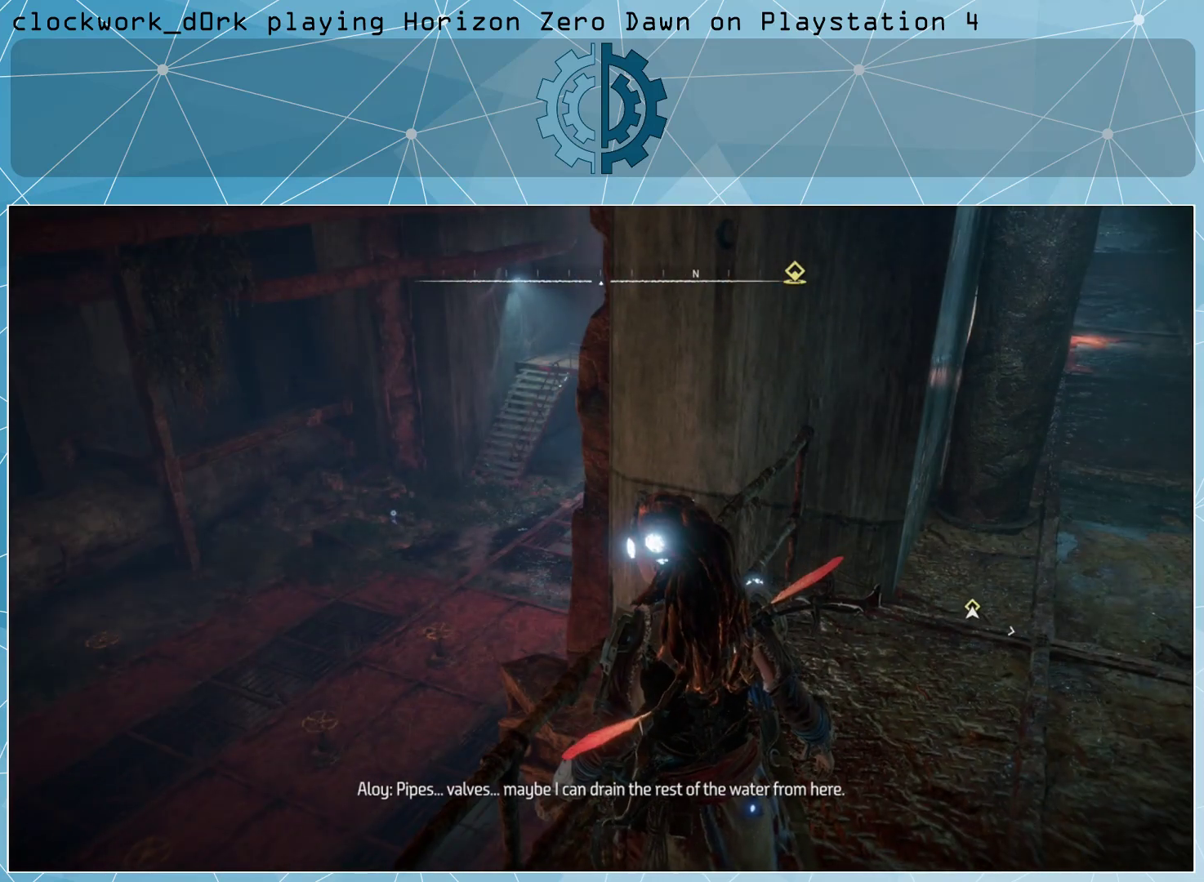
{"buttons": [], "left_stick": "center", "right_stick": "center", "events": []}
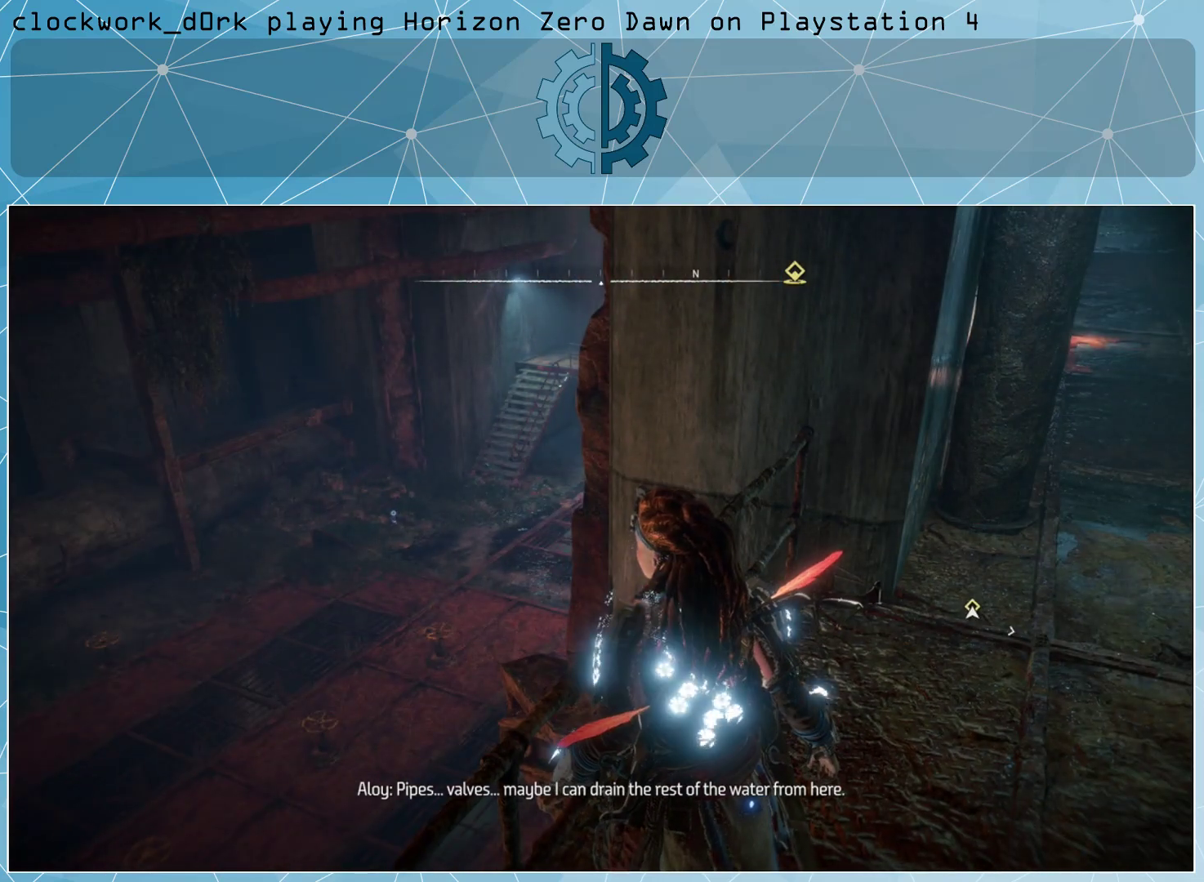
{"buttons": [], "left_stick": "center", "right_stick": "center", "events": []}
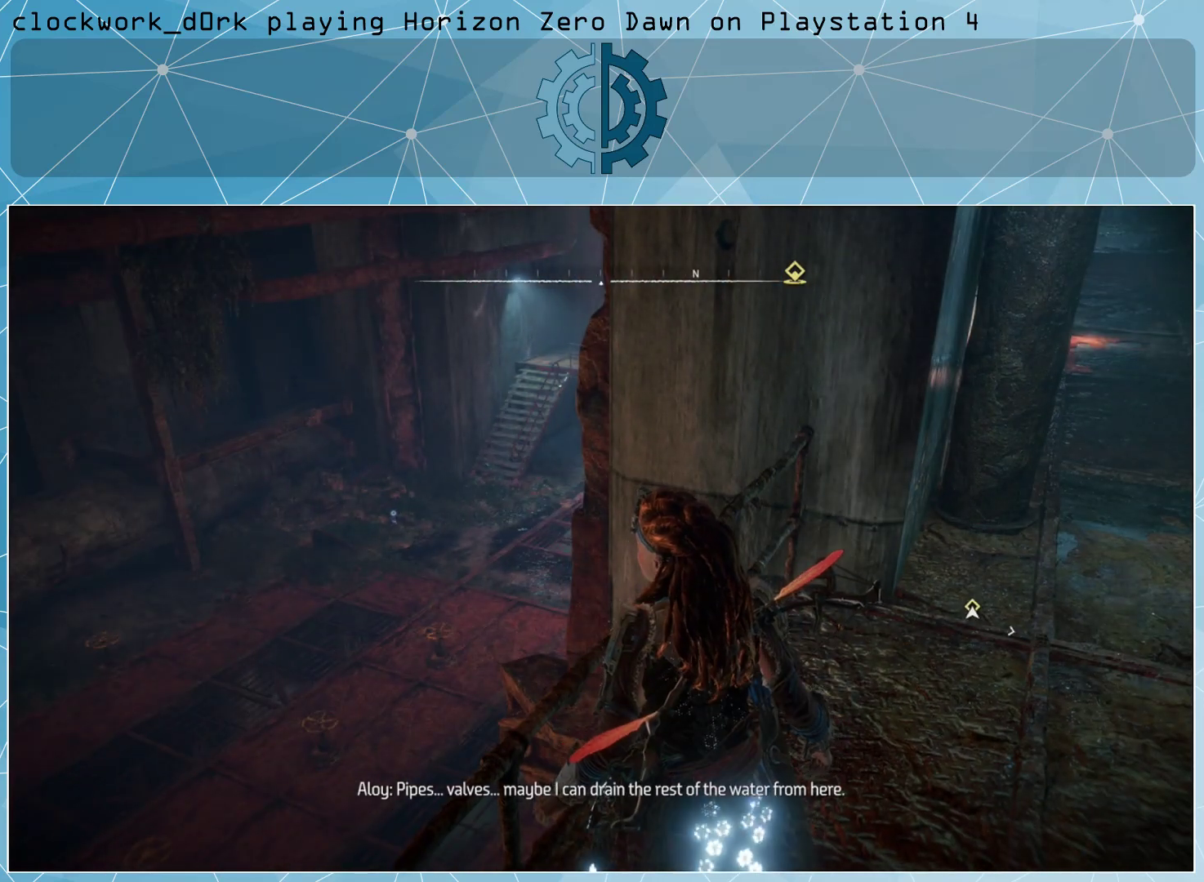
{"buttons": [], "left_stick": "center", "right_stick": "center", "events": []}
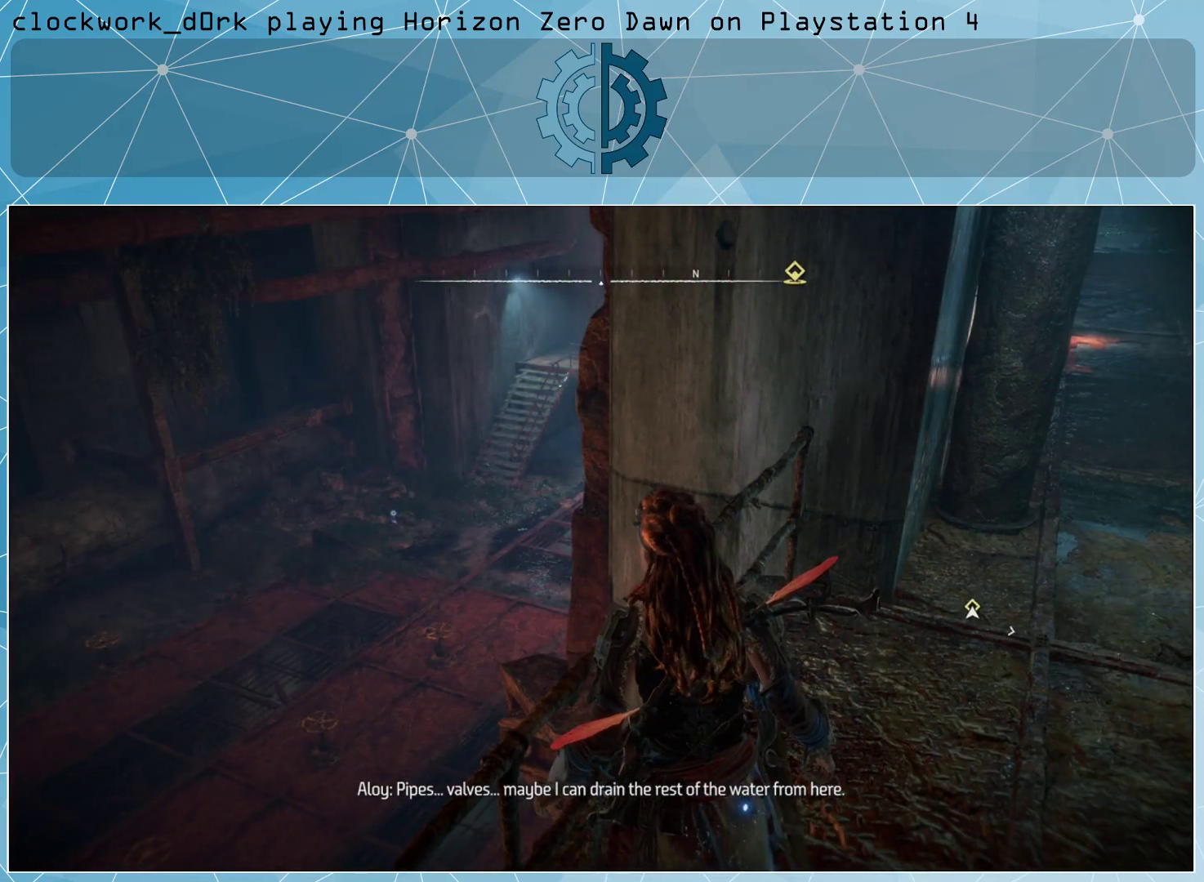
{"buttons": [], "left_stick": "center", "right_stick": "center", "events": []}